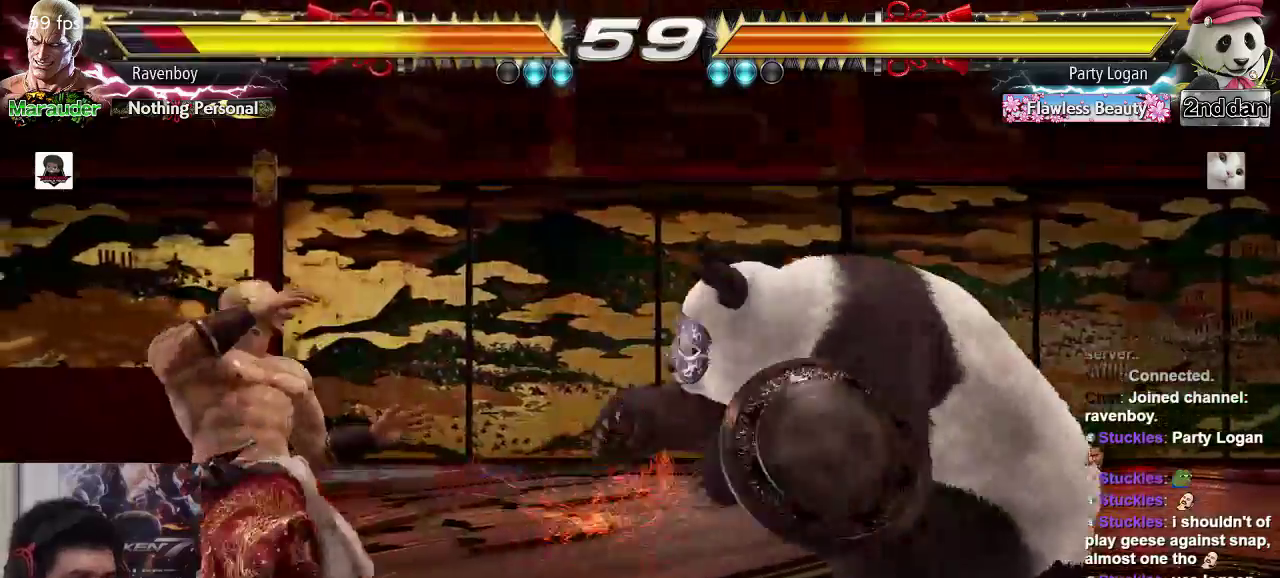
Gameplay with a controller (arcade stick); each line is a JSON object with the inputs held at the frame after it. "events" lists button and stick changes between this image and that frame as [ms after this image, input, new state], when the widget could be followed in between. Not read: L3 R3.
{"buttons": [], "left_stick": "center", "events": [[17, "left_stick", "left"], [83, "left_stick", "center"], [150, "left_stick", "left"], [317, "left_stick", "right"], [350, "SQUARE", "down"], [350, "TRIANGLE", "down"], [450, "SQUARE", "up"], [450, "TRIANGLE", "up"], [450, "left_stick", "center"]]}
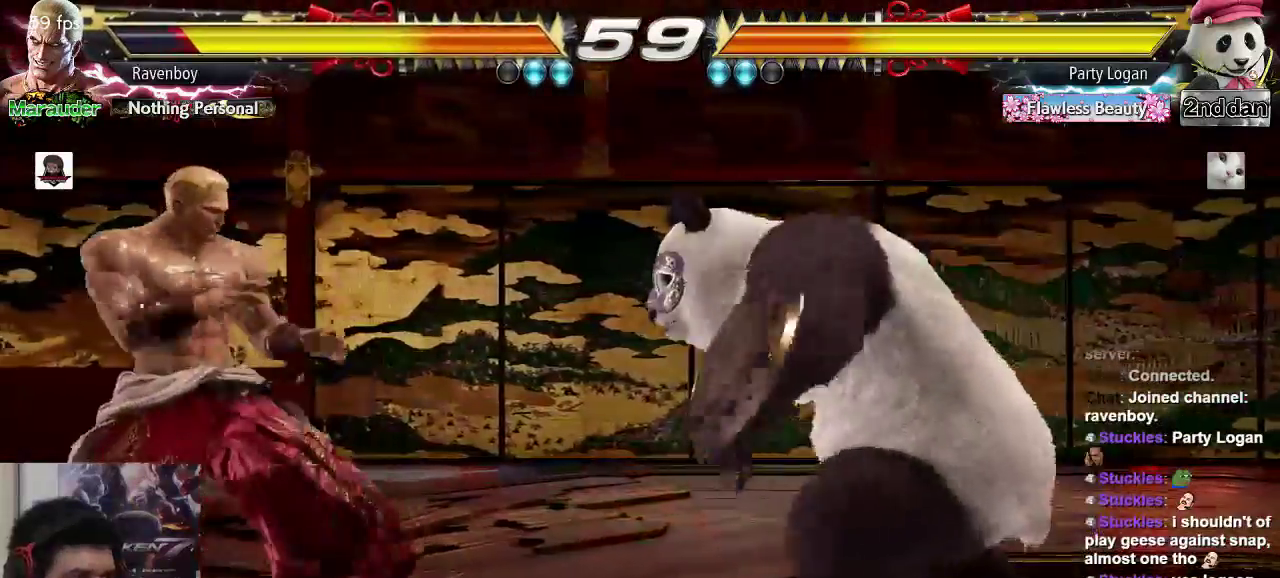
{"buttons": [], "left_stick": "center", "events": []}
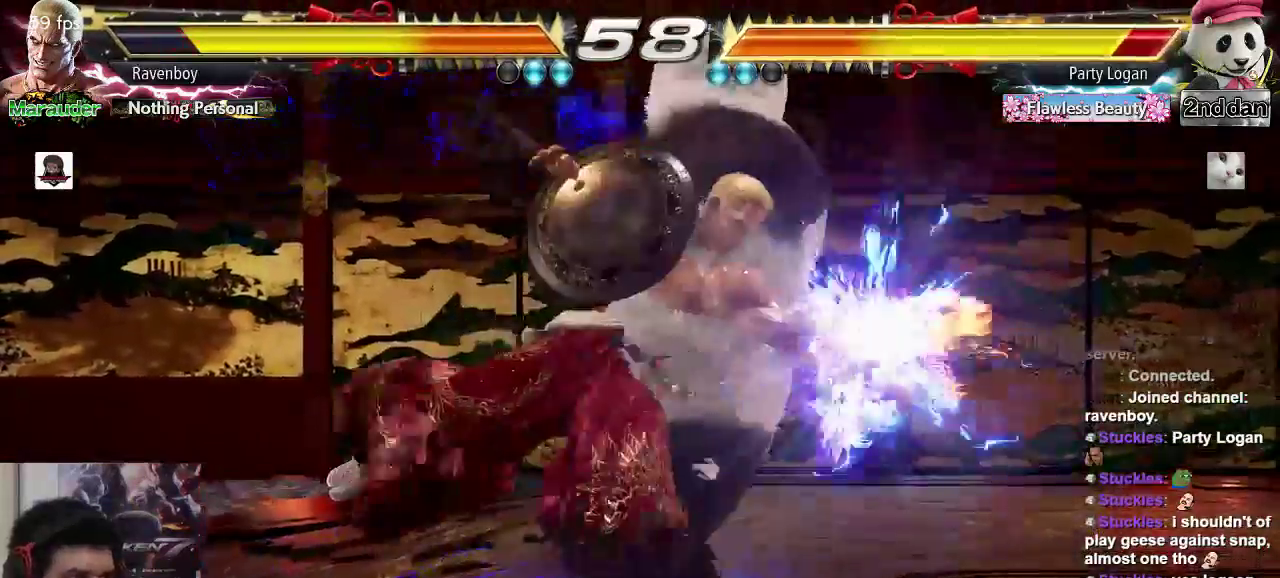
{"buttons": [], "left_stick": "center", "events": [[167, "left_stick", "down"], [200, "CIRCLE", "down"], [300, "CIRCLE", "up"], [333, "left_stick", "left"], [433, "CROSS", "down"], [433, "left_stick", "center"], [500, "CROSS", "up"]]}
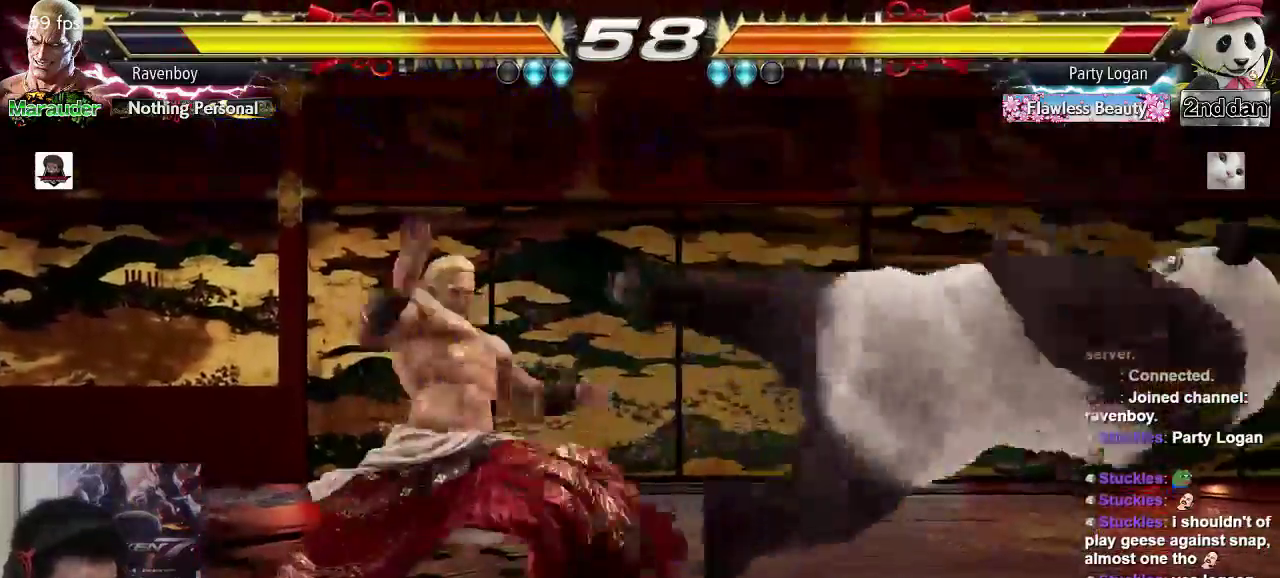
{"buttons": [], "left_stick": "center", "events": [[67, "CROSS", "down"], [100, "left_stick", "right"], [167, "CROSS", "up"], [233, "left_stick", "center"]]}
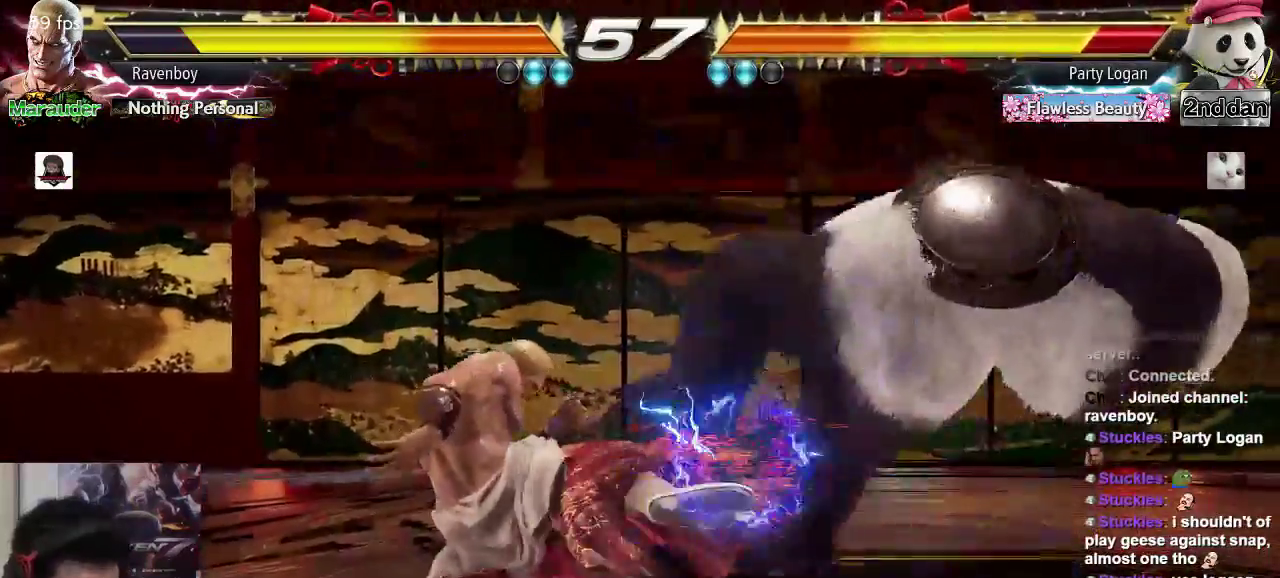
{"buttons": [], "left_stick": "center", "events": [[67, "left_stick", "right"], [133, "left_stick", "center"]]}